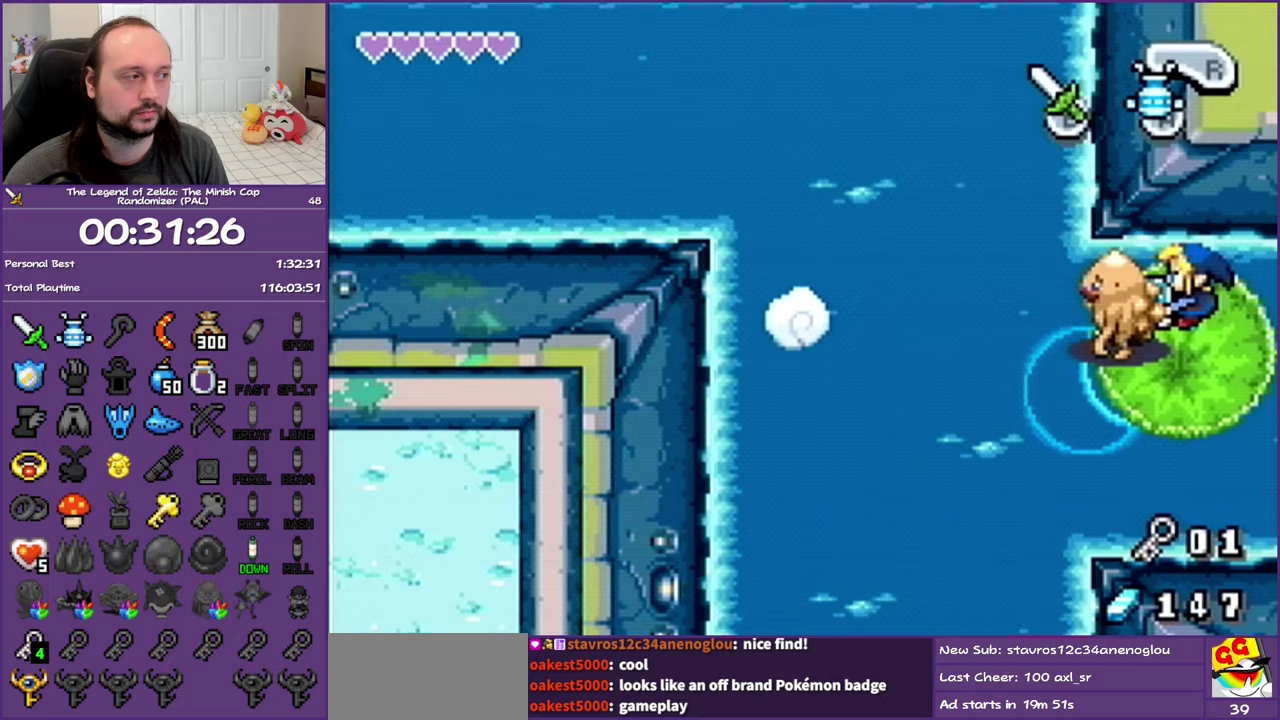
Gameplay with a controller (Nintendo layout); each line is a JSON object with the inputs held at the frame after it. "events" lists button and stick changes between this image and that frame as [ms after this image, input, new state], when the widget could be followed in between. Not read: L3 R3.
{"buttons": [], "events": []}
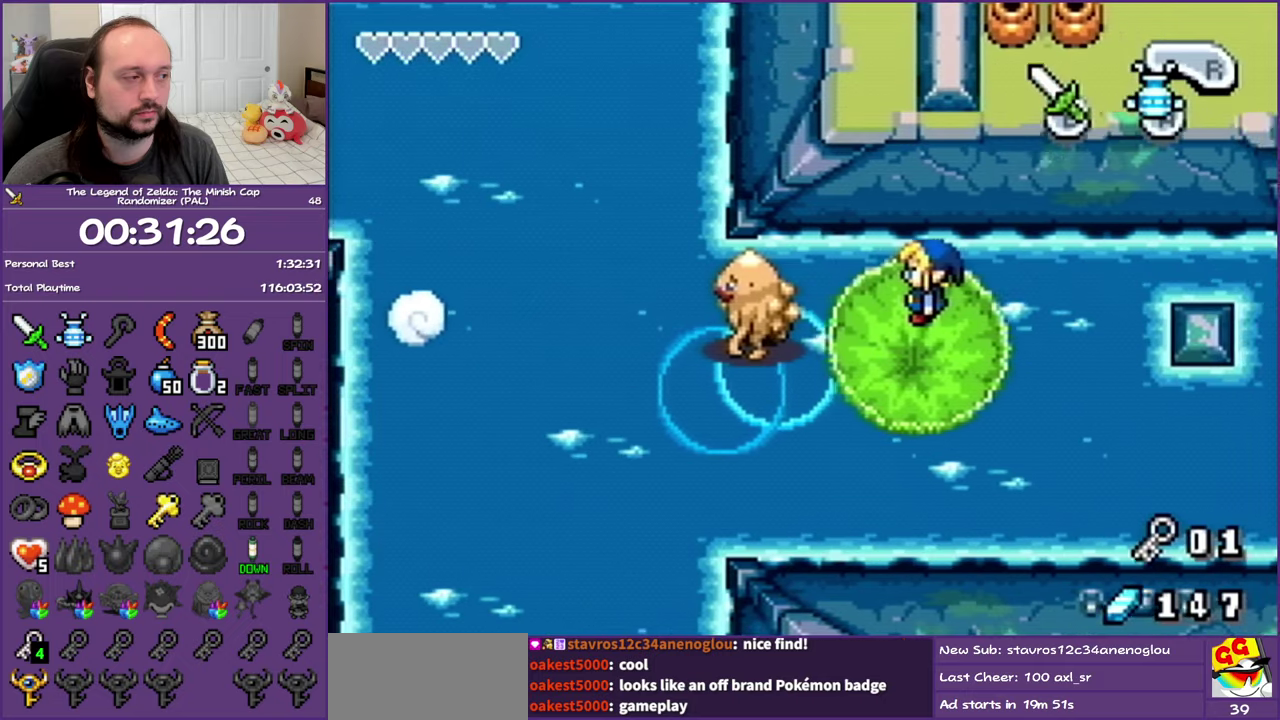
{"buttons": [], "events": []}
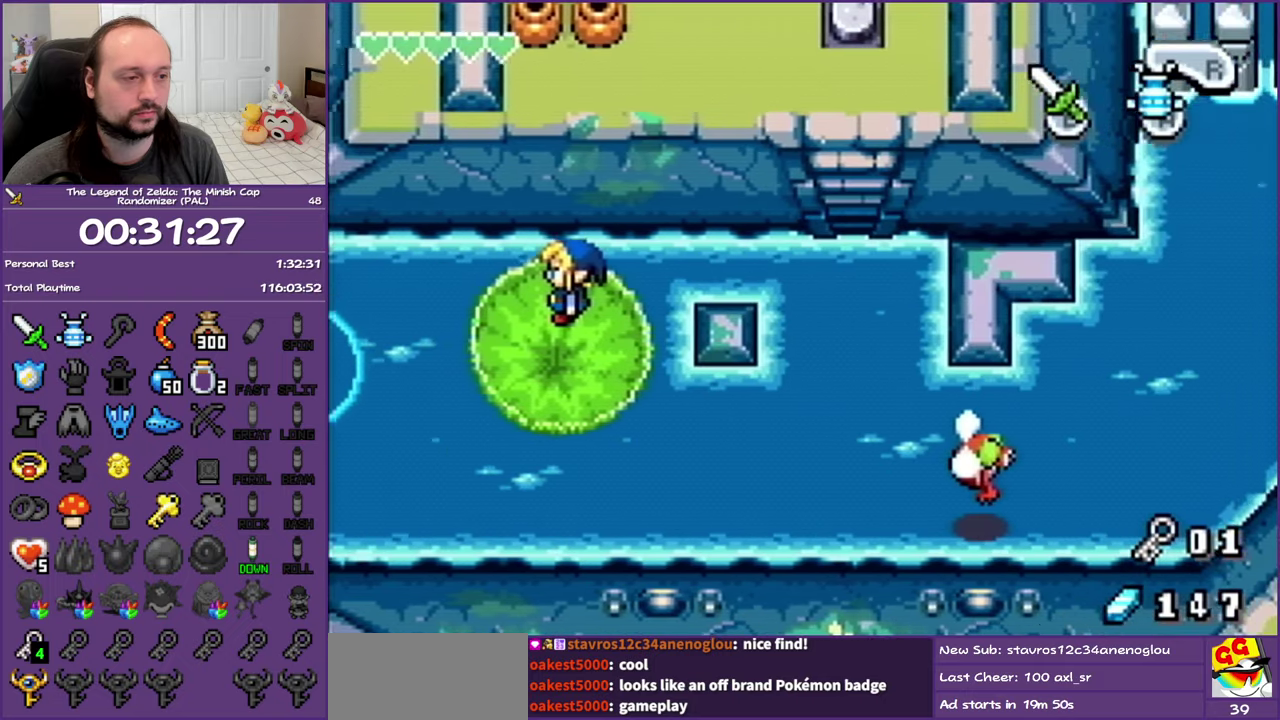
{"buttons": [], "events": [[117, "DPAD_UP", "down"], [183, "A", "down"], [250, "DPAD_UP", "up"], [283, "A", "up"]]}
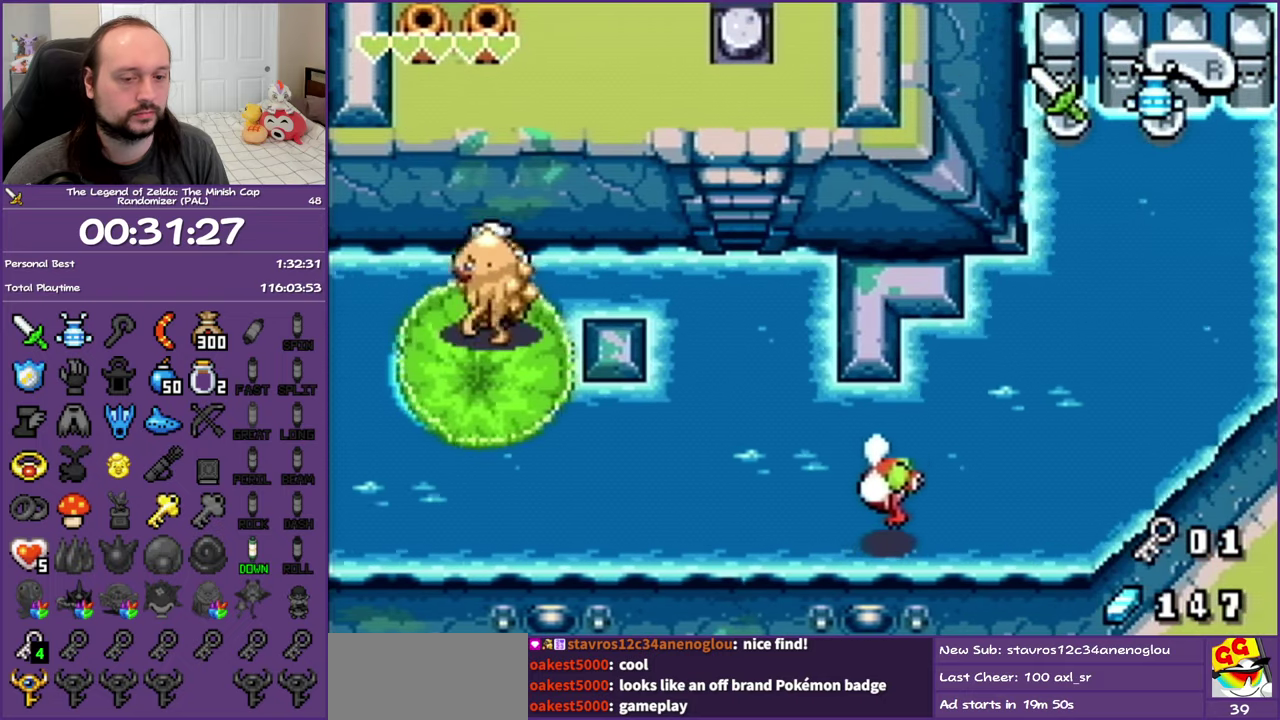
{"buttons": [], "events": []}
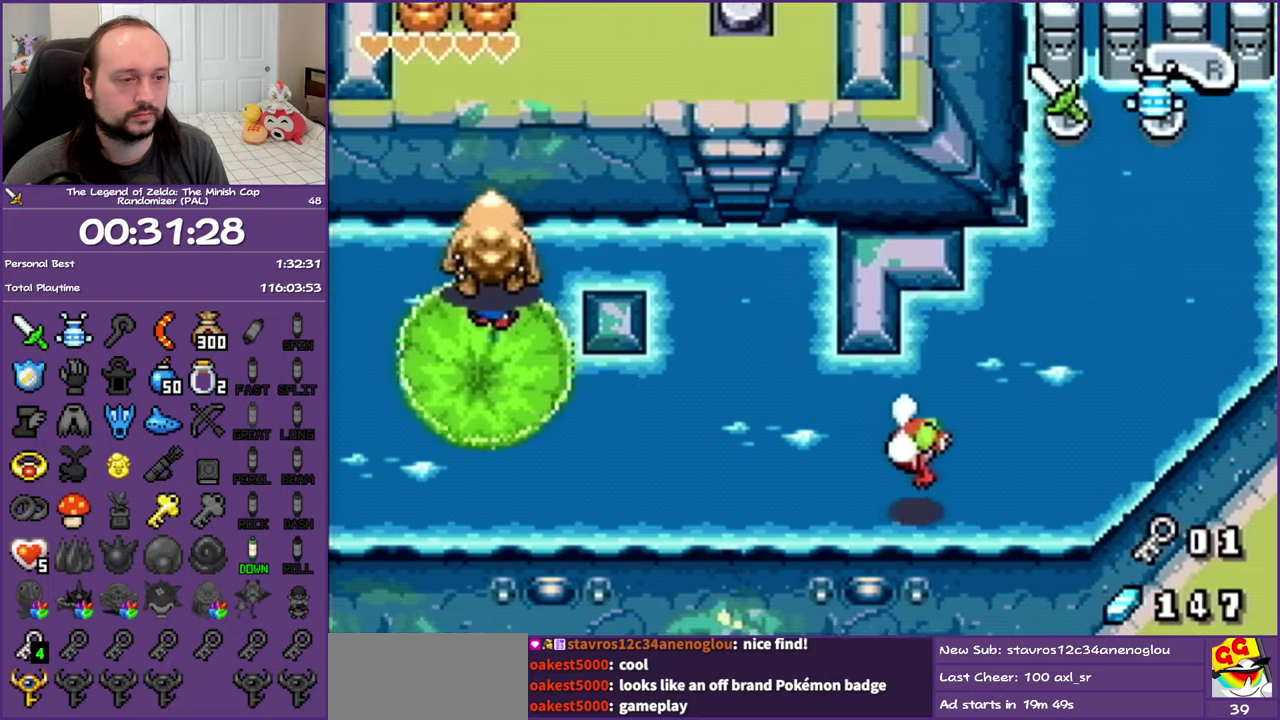
{"buttons": [], "events": [[250, "DPAD_LEFT", "down"], [367, "A", "down"], [417, "DPAD_LEFT", "up"], [450, "A", "up"]]}
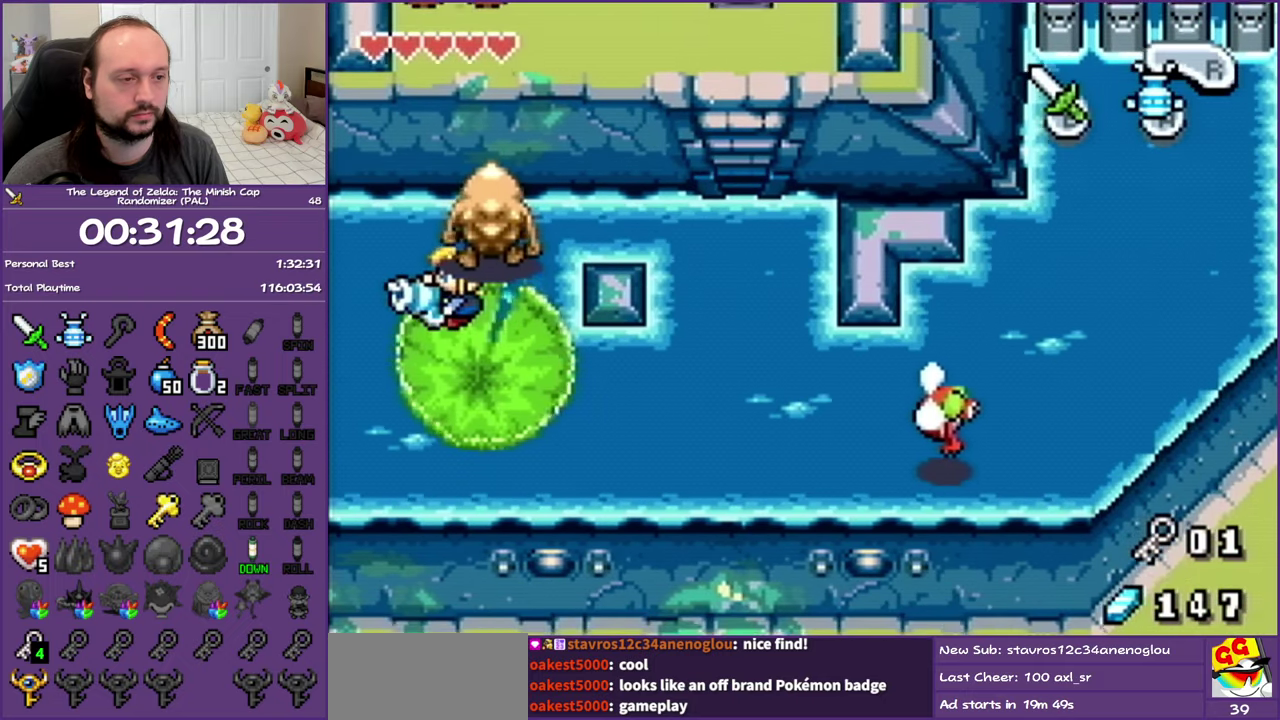
{"buttons": [], "events": [[33, "A", "down"], [150, "A", "up"]]}
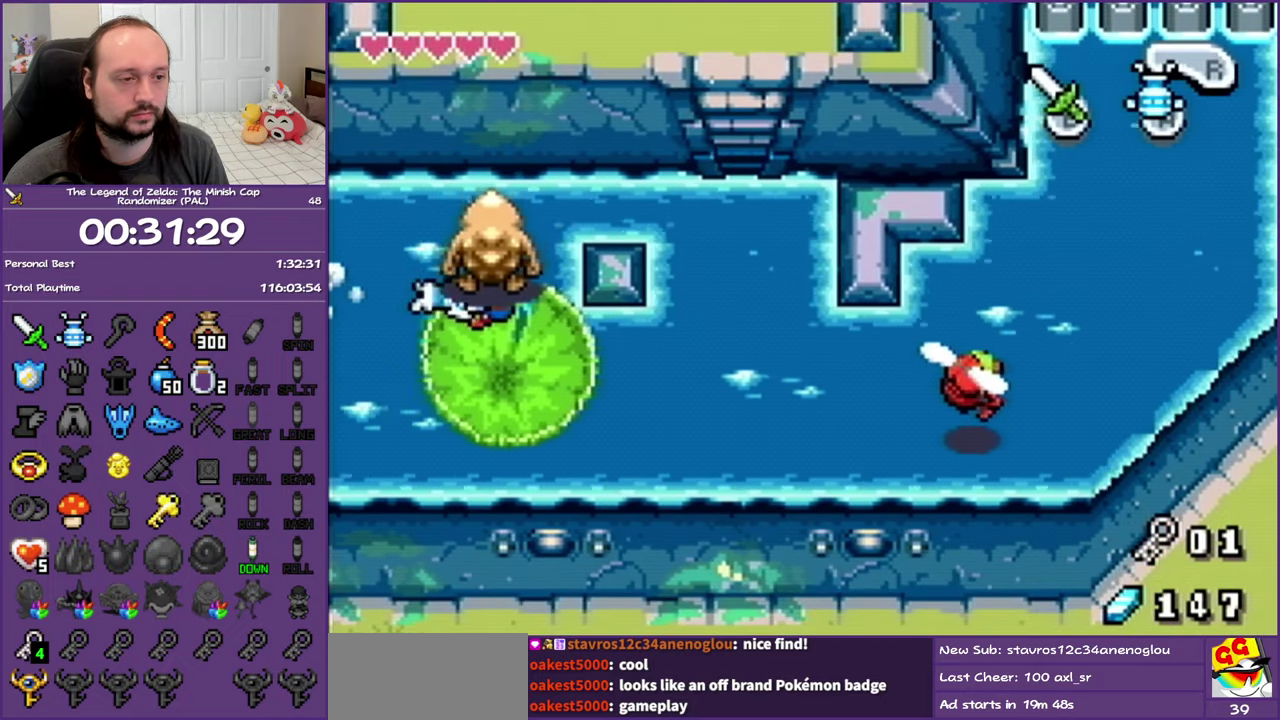
{"buttons": [], "events": []}
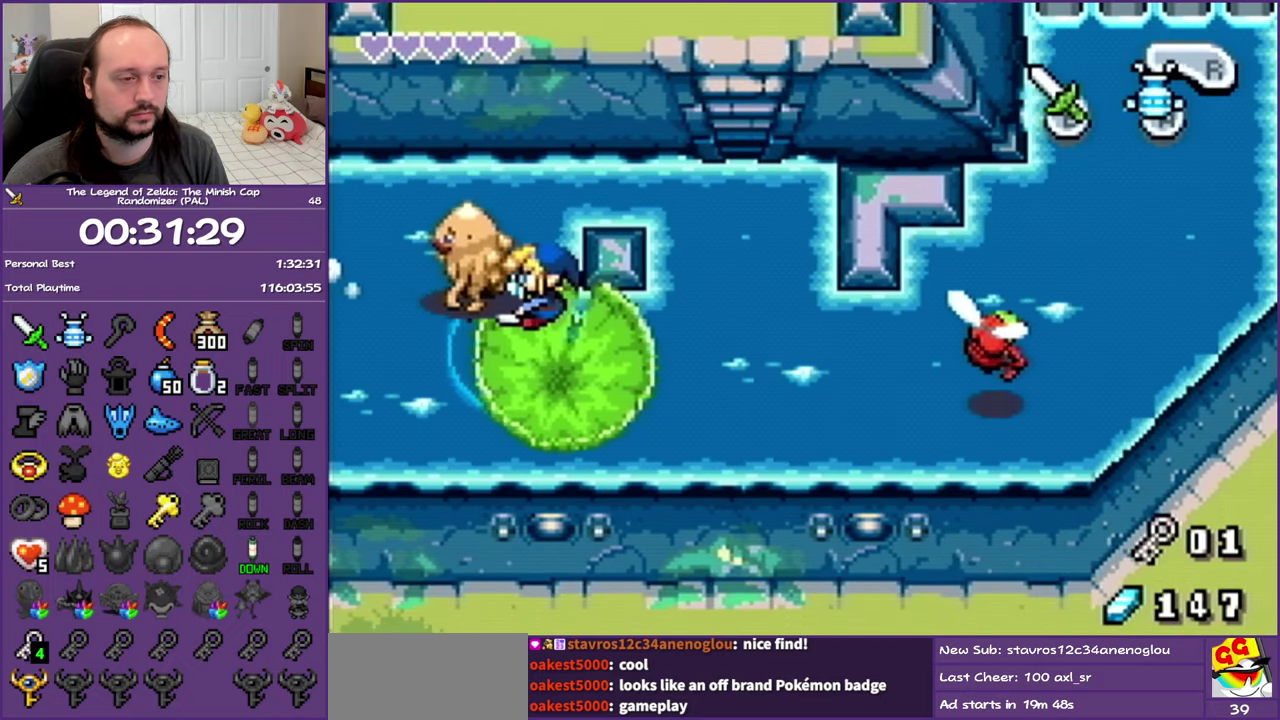
{"buttons": ["A"], "events": [[233, "DPAD_DOWN", "down"], [333, "A", "down"], [417, "DPAD_DOWN", "up"], [450, "A", "up"], [500, "A", "down"]]}
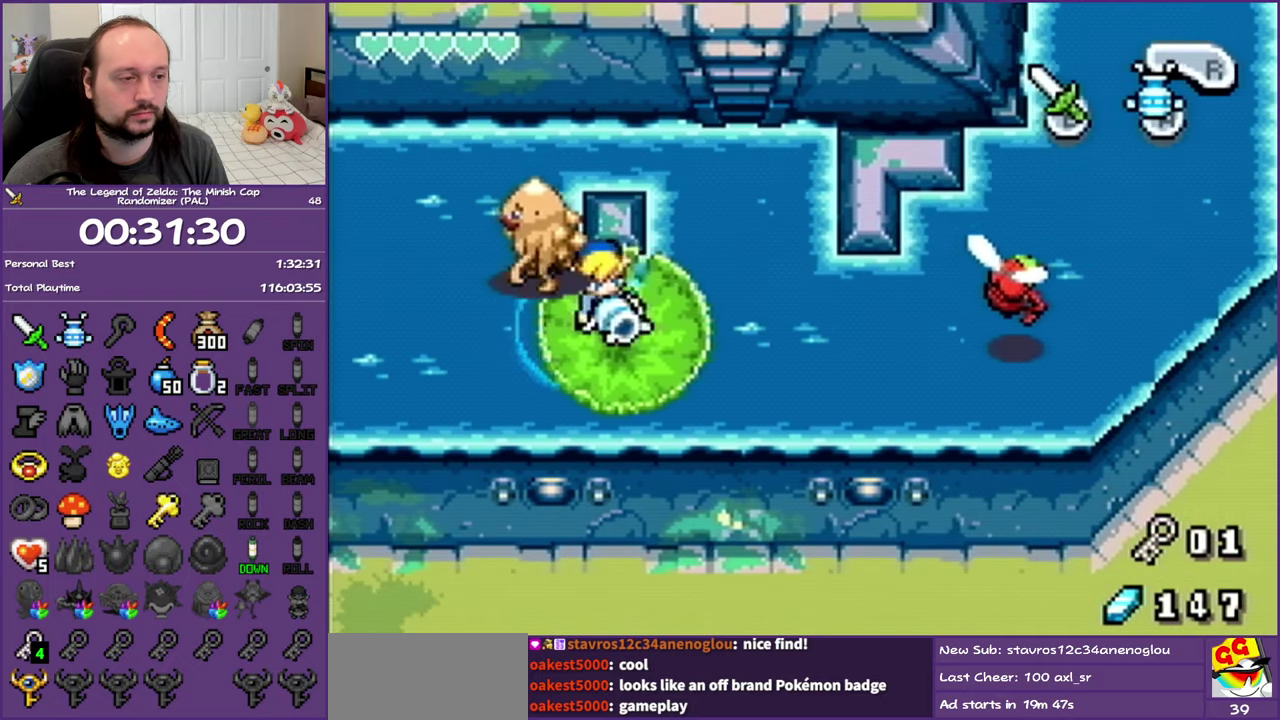
{"buttons": ["A"], "events": [[133, "A", "up"], [200, "A", "down"], [333, "A", "up"], [417, "A", "down"]]}
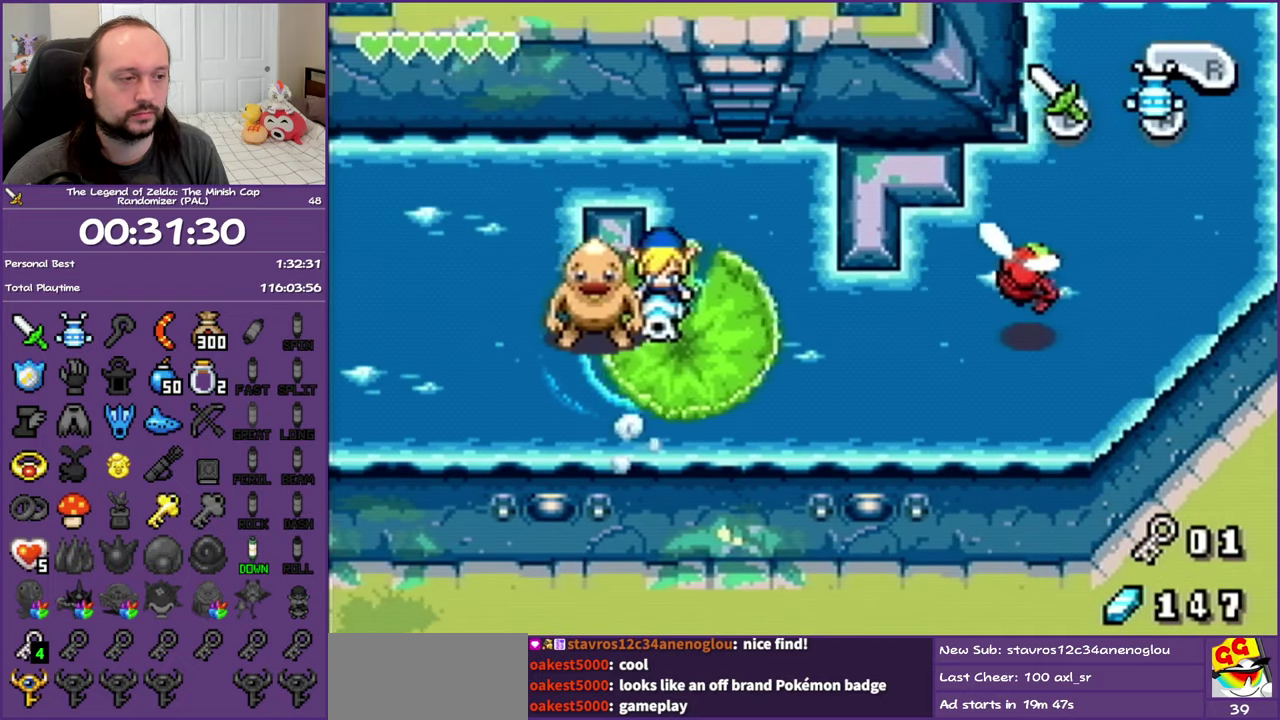
{"buttons": [], "events": [[33, "A", "up"]]}
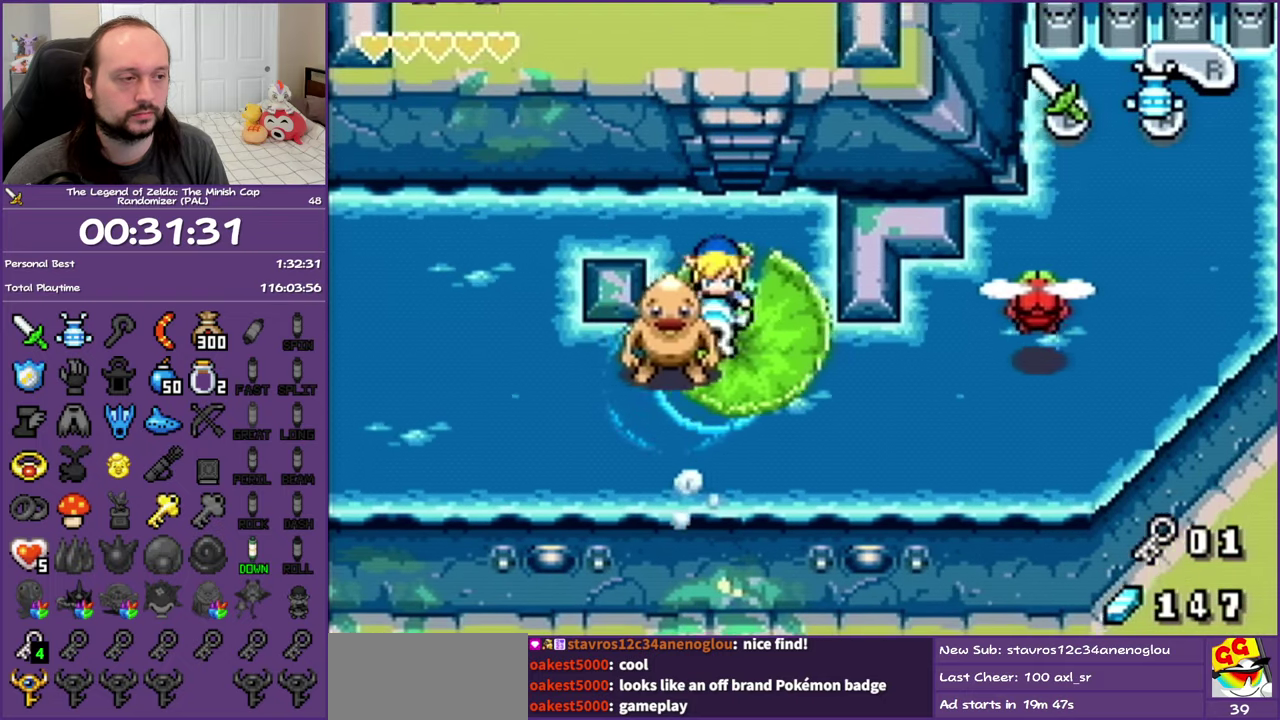
{"buttons": ["DPAD_UP"], "events": [[100, "DPAD_UP", "down"], [283, "R1", "down"], [433, "R1", "up"]]}
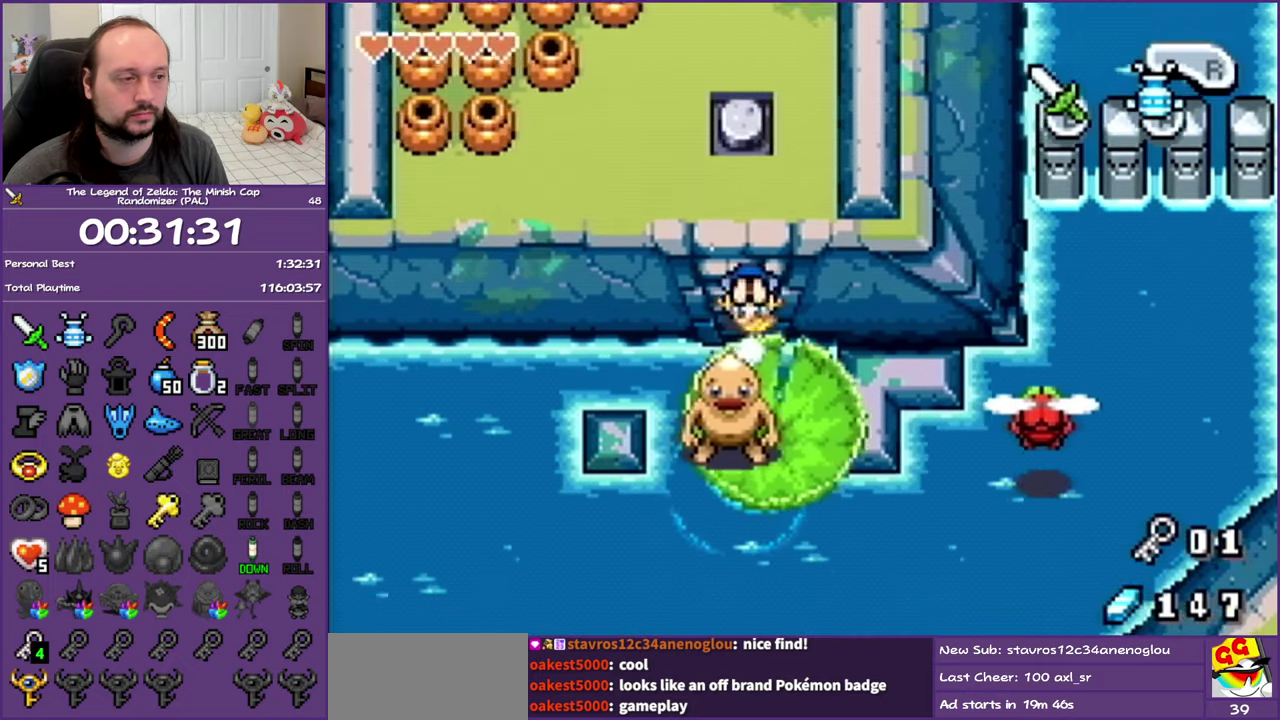
{"buttons": ["DPAD_LEFT"], "events": [[283, "DPAD_LEFT", "down"], [333, "DPAD_UP", "up"], [350, "R1", "down"], [500, "R1", "up"]]}
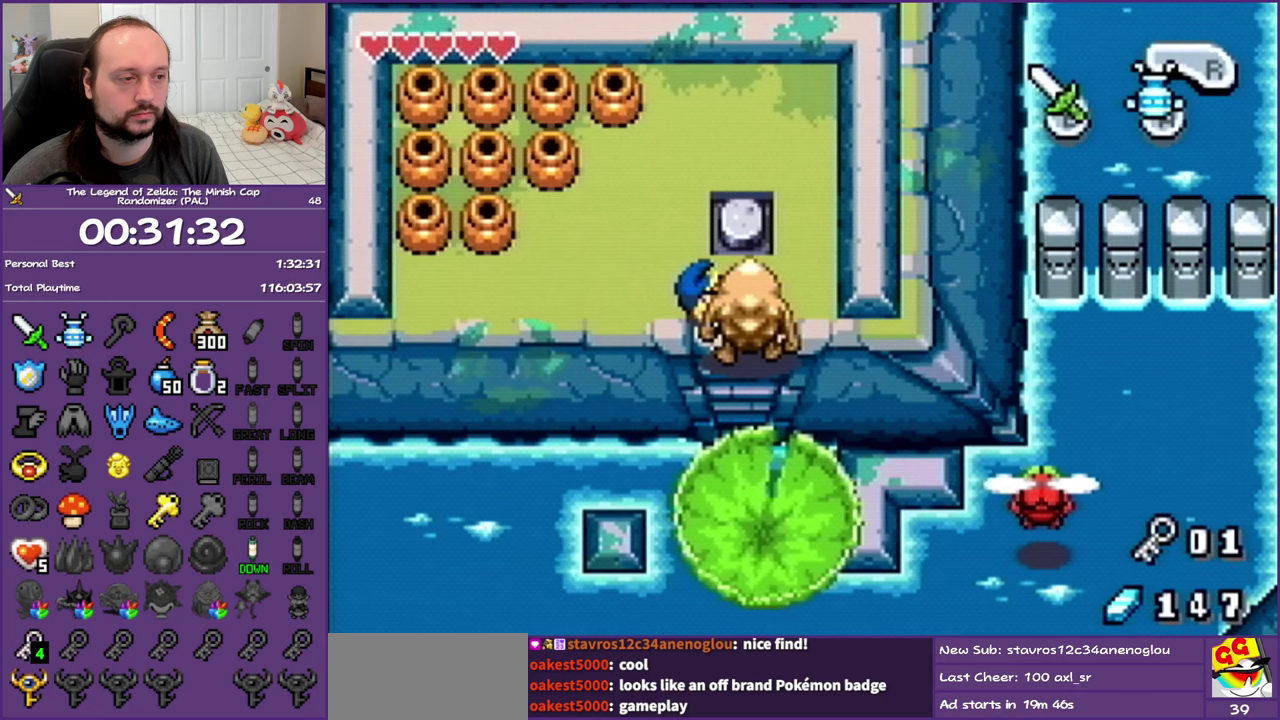
{"buttons": ["DPAD_LEFT"], "events": []}
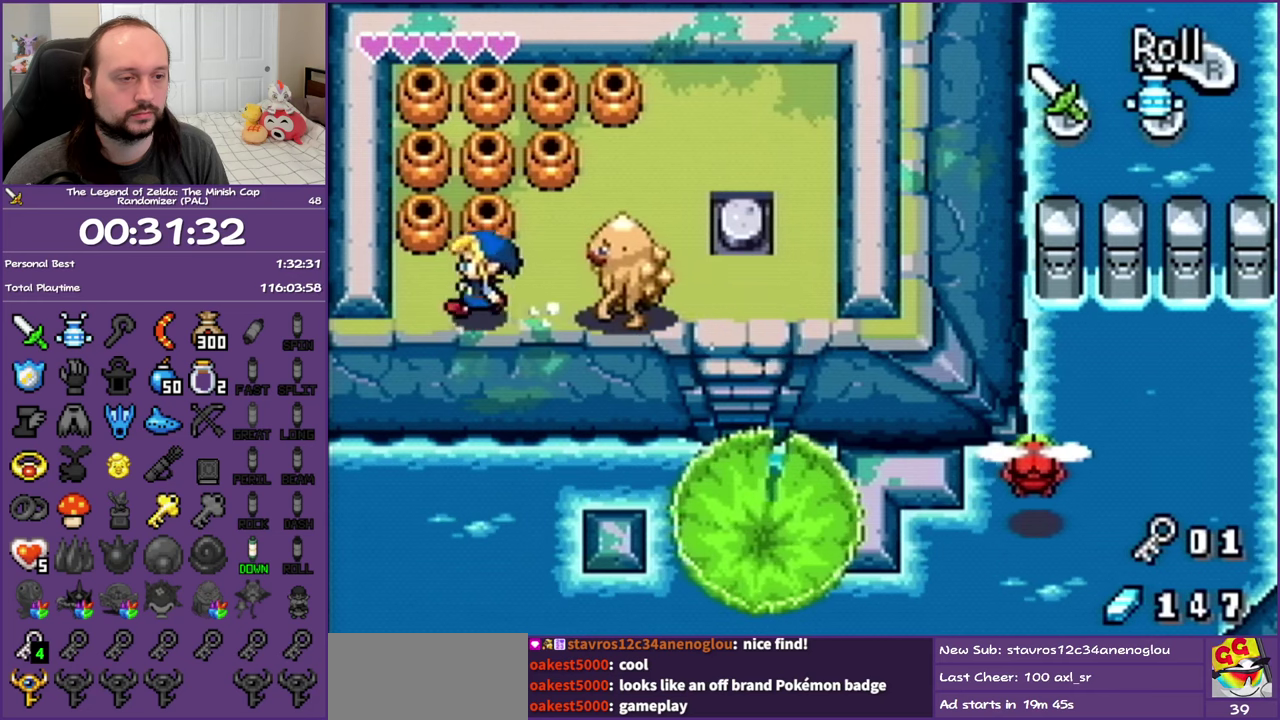
{"buttons": ["DPAD_UP"], "events": [[67, "DPAD_UP", "down"], [183, "DPAD_LEFT", "up"], [233, "R1", "down"], [350, "R1", "up"]]}
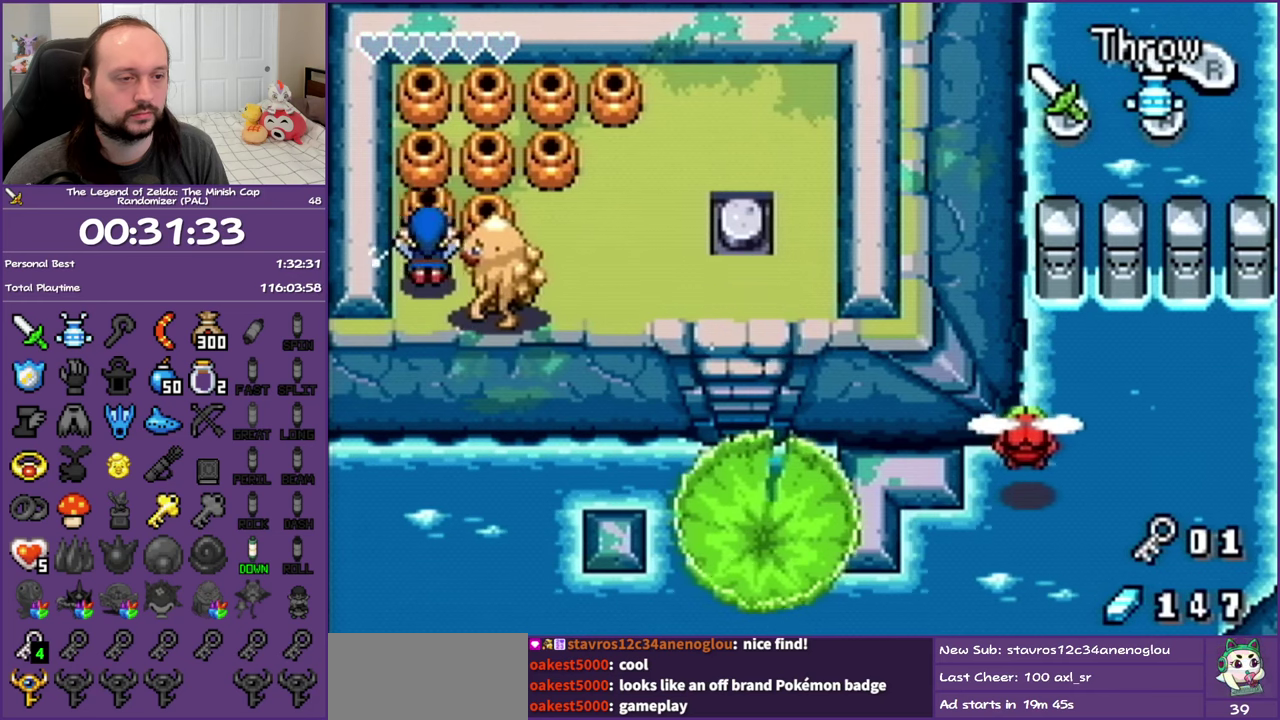
{"buttons": ["DPAD_UP", "DPAD_RIGHT"], "events": [[200, "R1", "down"], [300, "R1", "up"], [417, "DPAD_RIGHT", "down"]]}
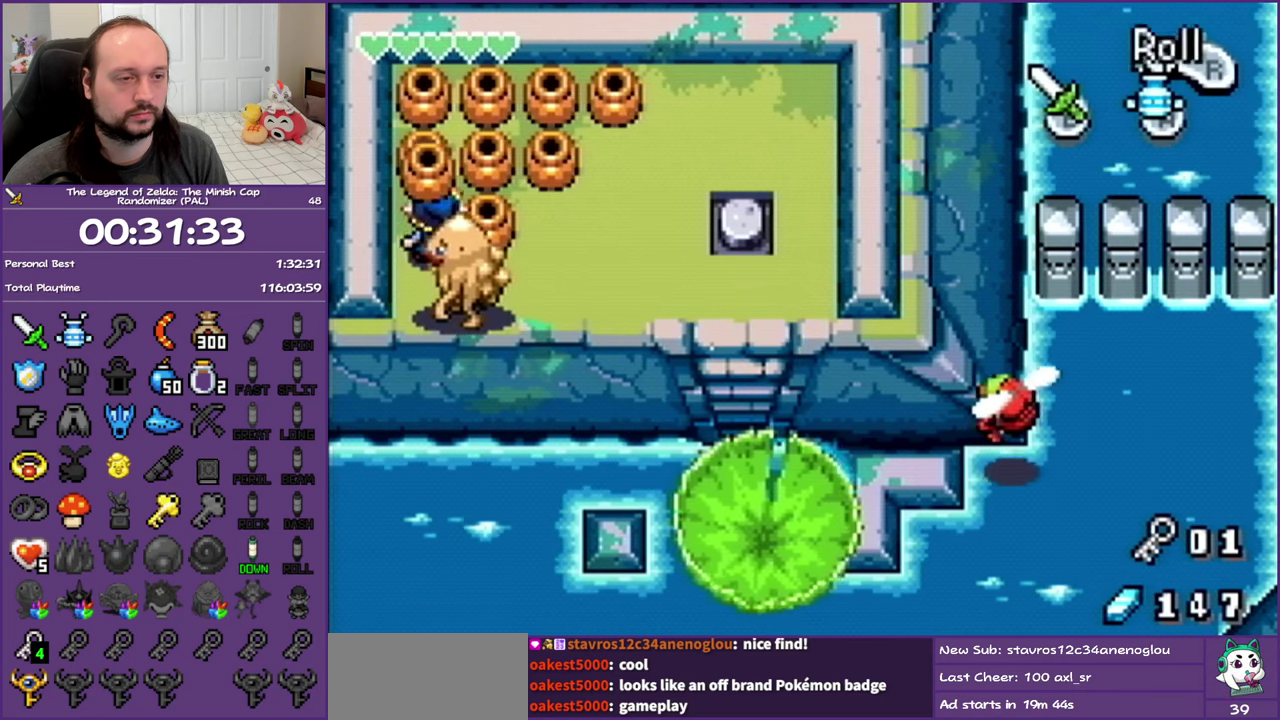
{"buttons": ["DPAD_RIGHT"], "events": [[250, "DPAD_UP", "up"]]}
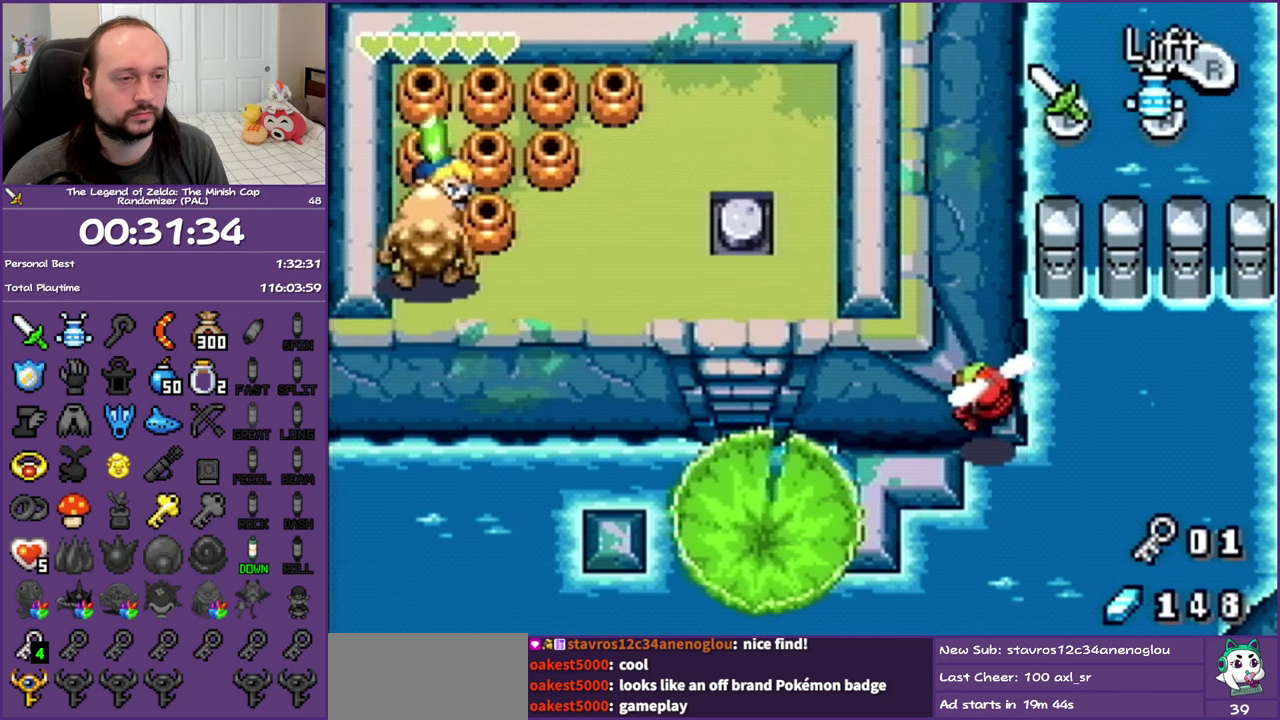
{"buttons": ["DPAD_RIGHT"], "events": []}
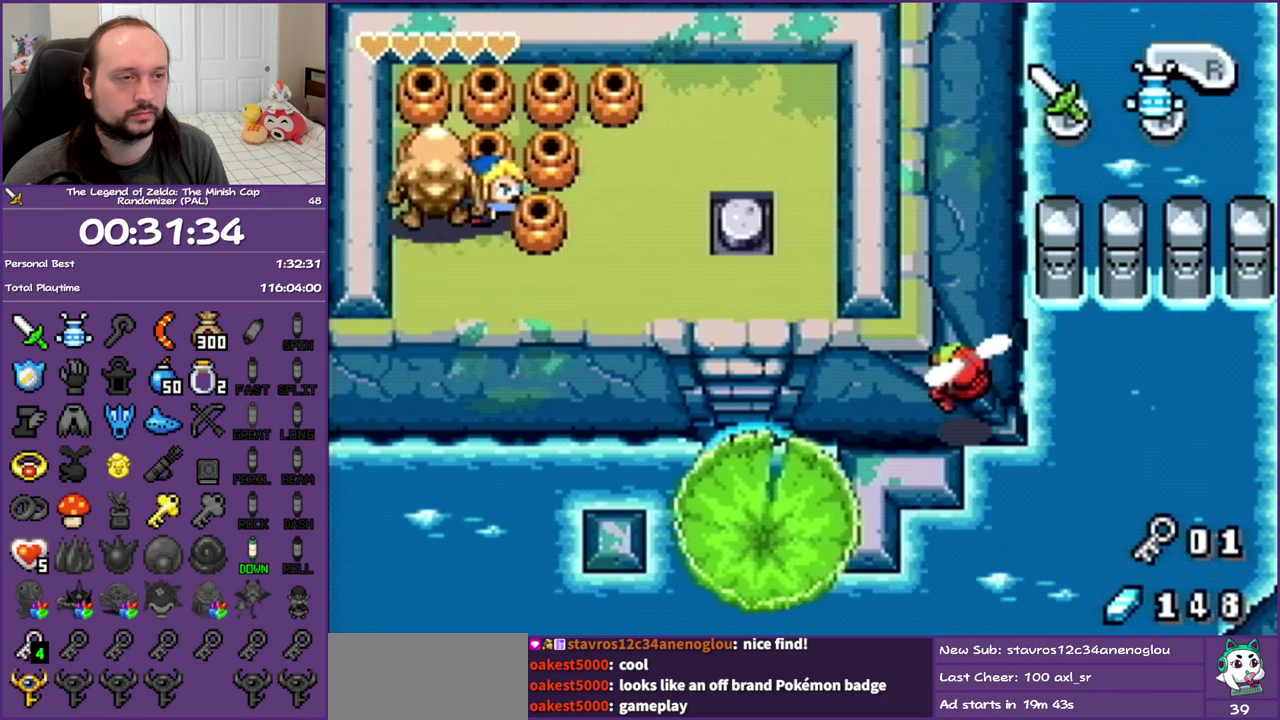
{"buttons": ["DPAD_RIGHT"], "events": []}
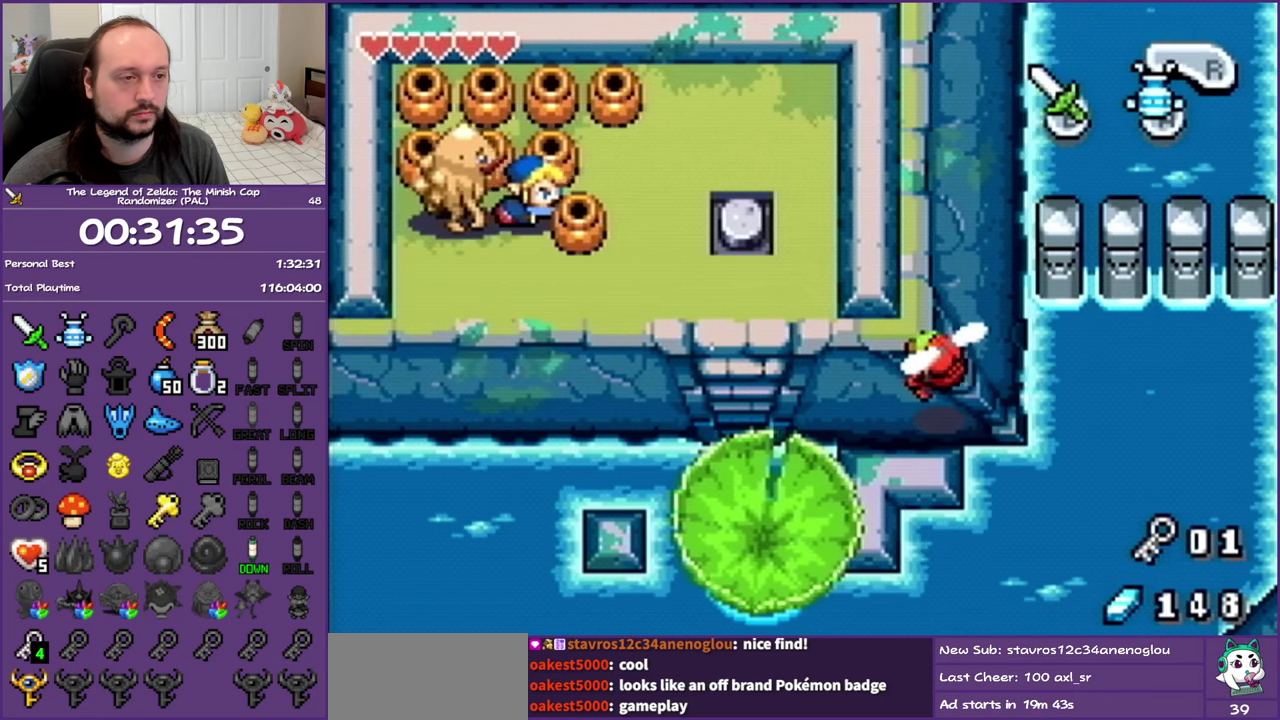
{"buttons": ["DPAD_RIGHT"], "events": []}
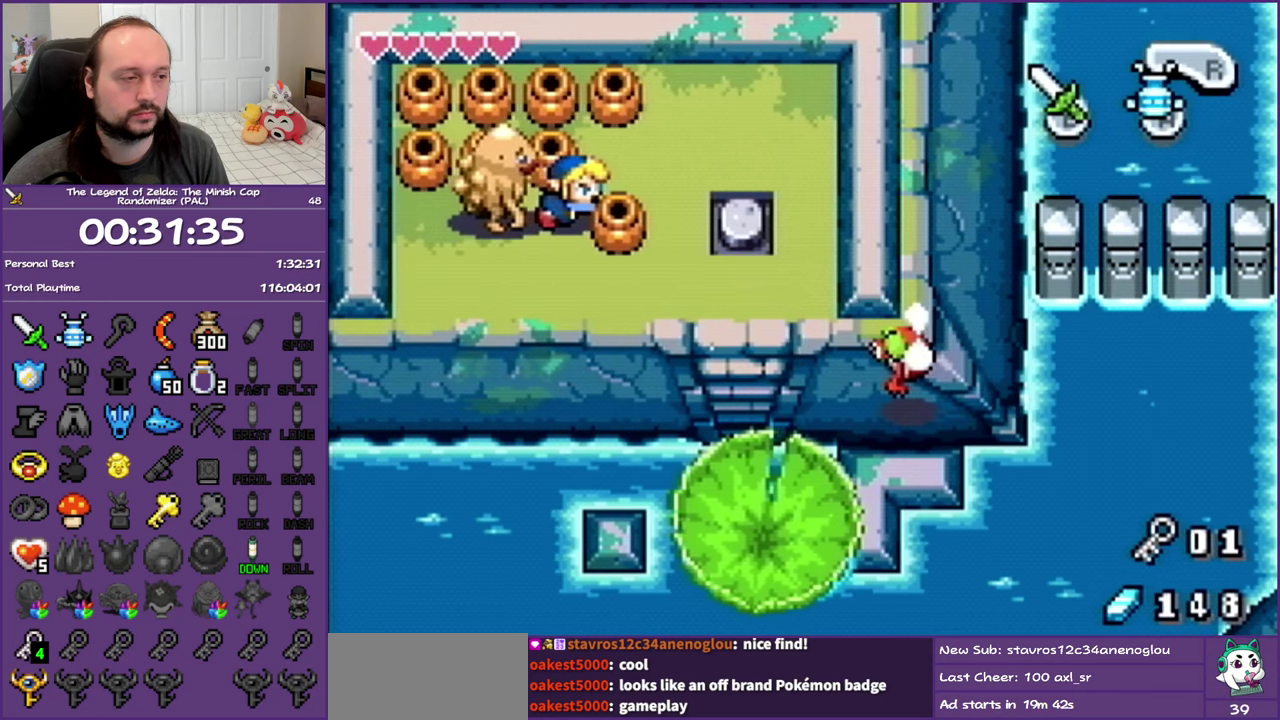
{"buttons": ["DPAD_RIGHT"], "events": []}
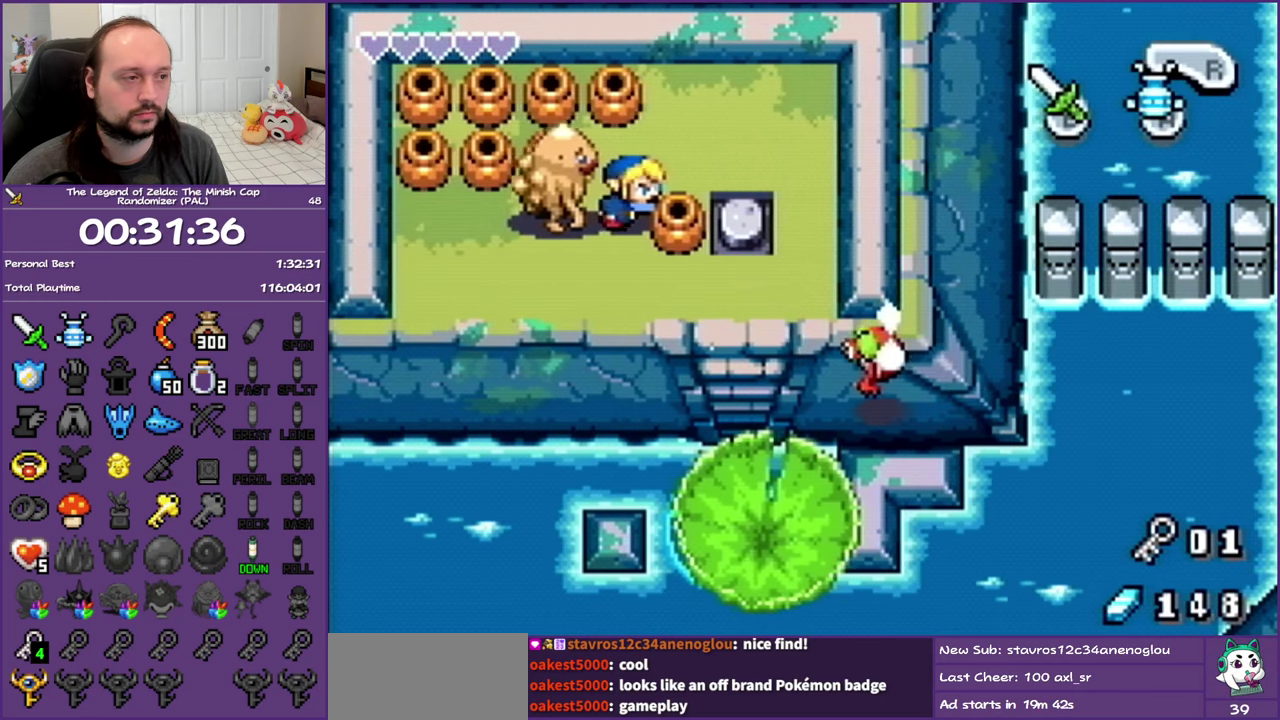
{"buttons": ["DPAD_RIGHT"], "events": []}
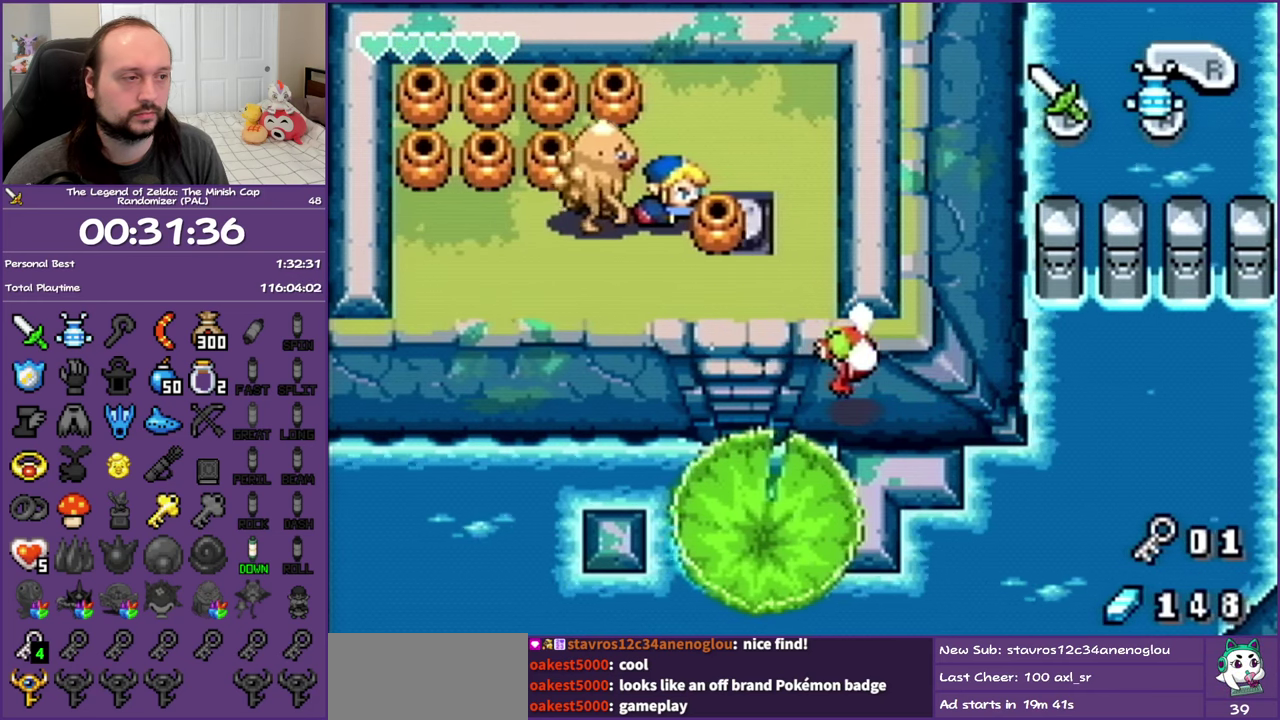
{"buttons": ["DPAD_DOWN"], "events": [[67, "DPAD_DOWN", "down"], [133, "DPAD_RIGHT", "up"]]}
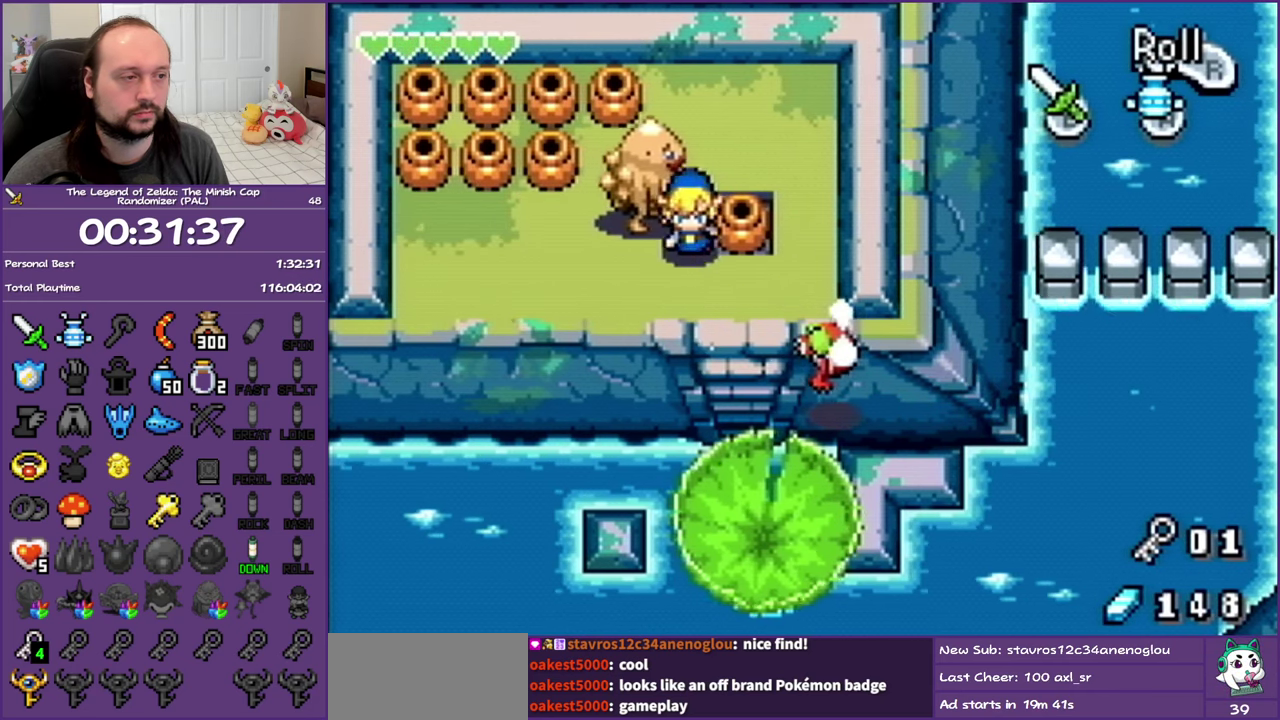
{"buttons": ["B", "DPAD_DOWN"], "events": [[133, "DPAD_RIGHT", "down"], [200, "DPAD_DOWN", "up"], [250, "B", "down"], [433, "DPAD_DOWN", "down"], [500, "DPAD_RIGHT", "up"]]}
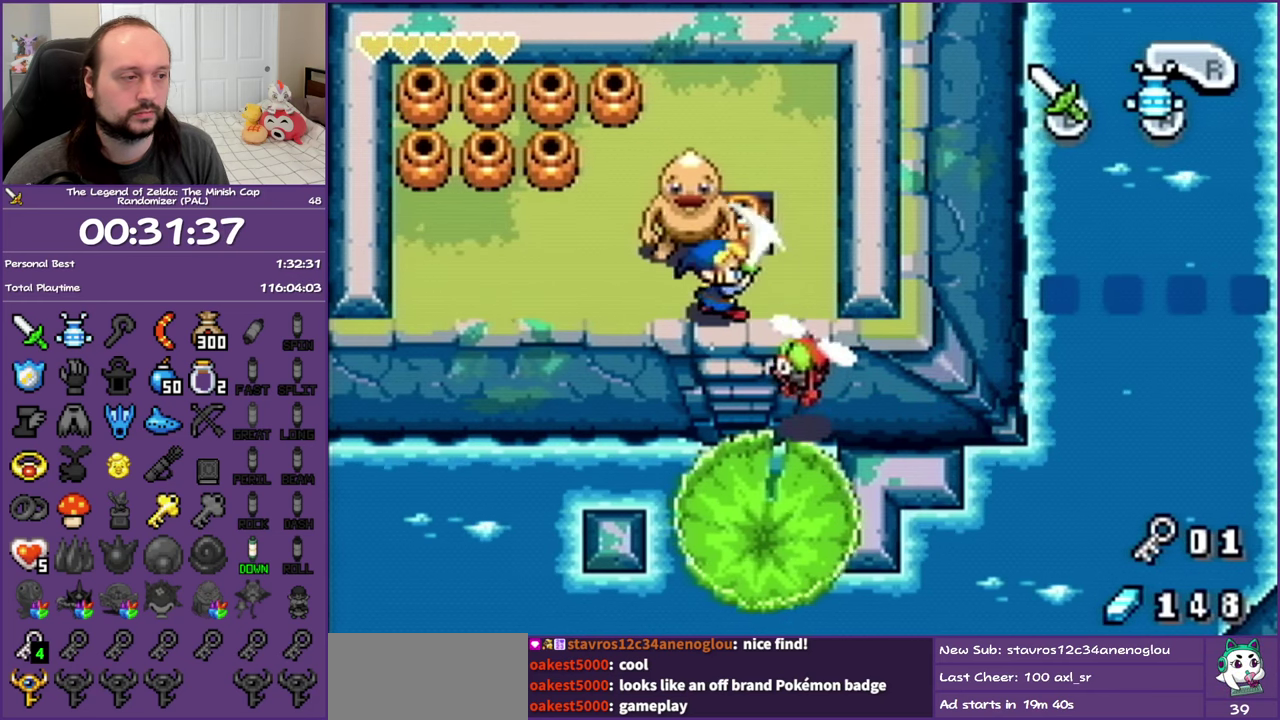
{"buttons": ["DPAD_DOWN", "DPAD_RIGHT"], "events": [[67, "B", "up"], [183, "B", "down"], [333, "B", "up"], [433, "DPAD_RIGHT", "down"]]}
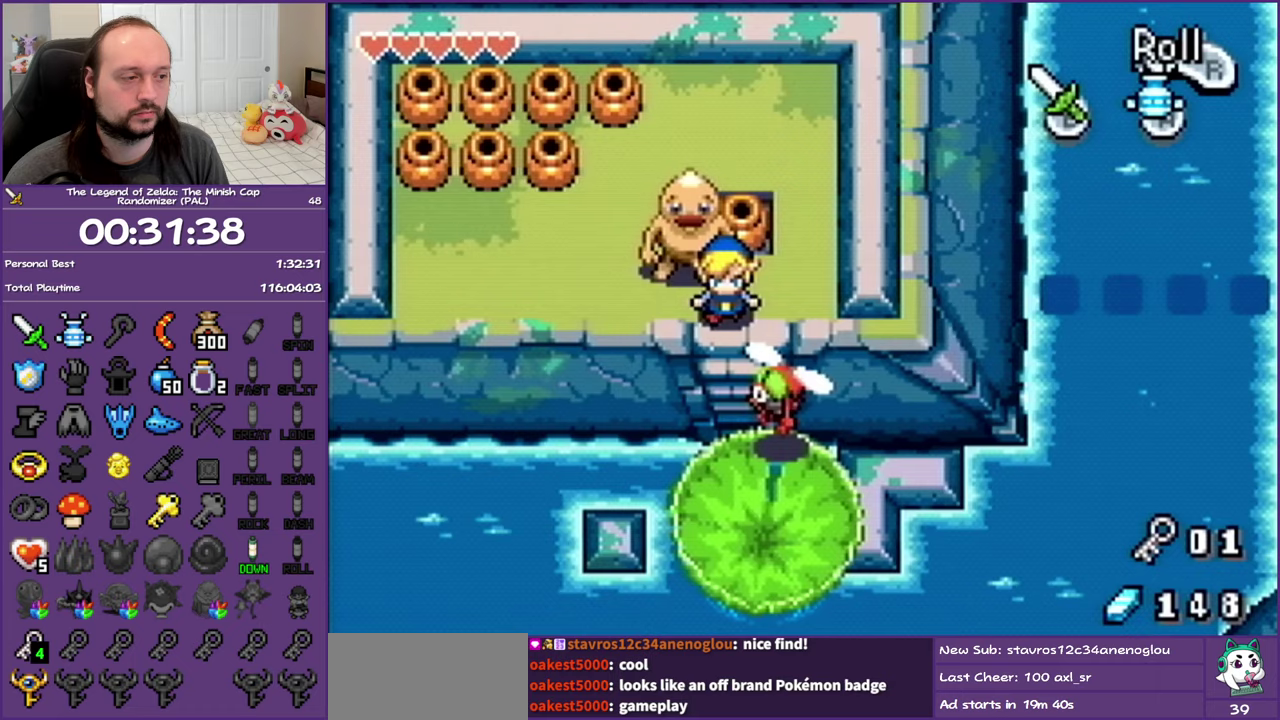
{"buttons": ["B", "DPAD_DOWN"], "events": [[67, "DPAD_RIGHT", "up"], [200, "B", "down"]]}
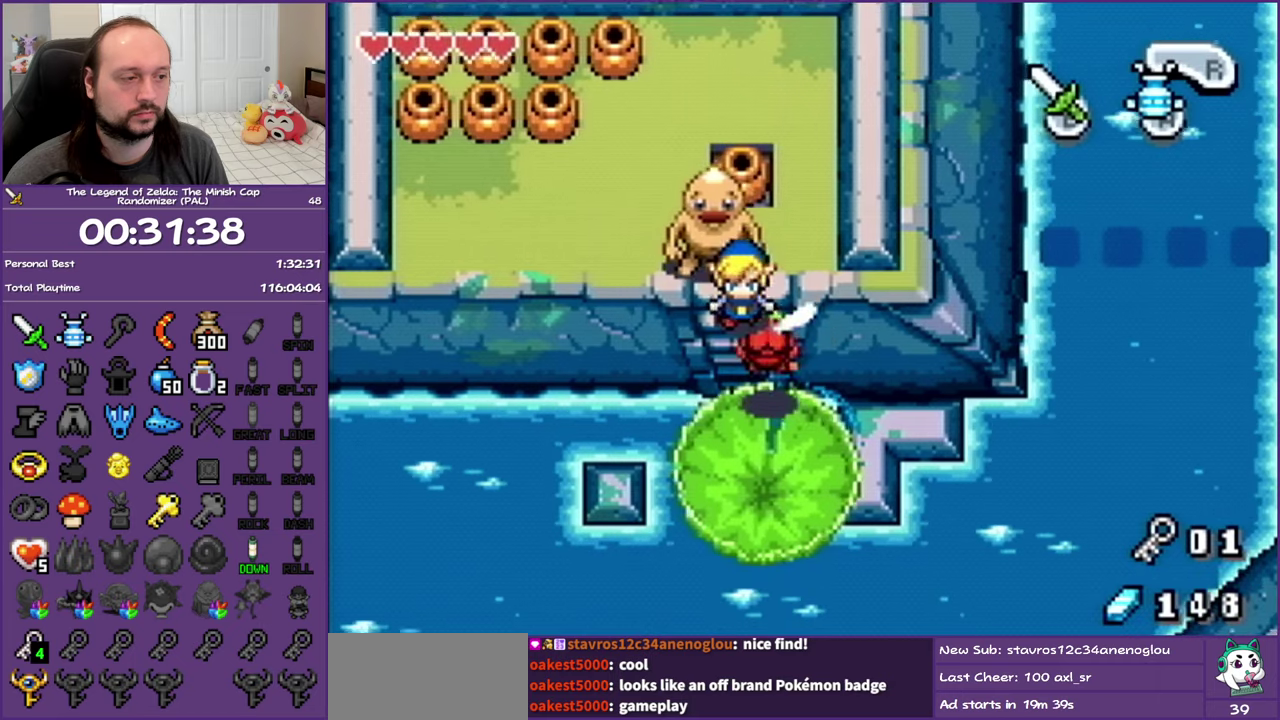
{"buttons": ["DPAD_DOWN"], "events": [[33, "B", "up"], [83, "B", "down"], [233, "B", "up"]]}
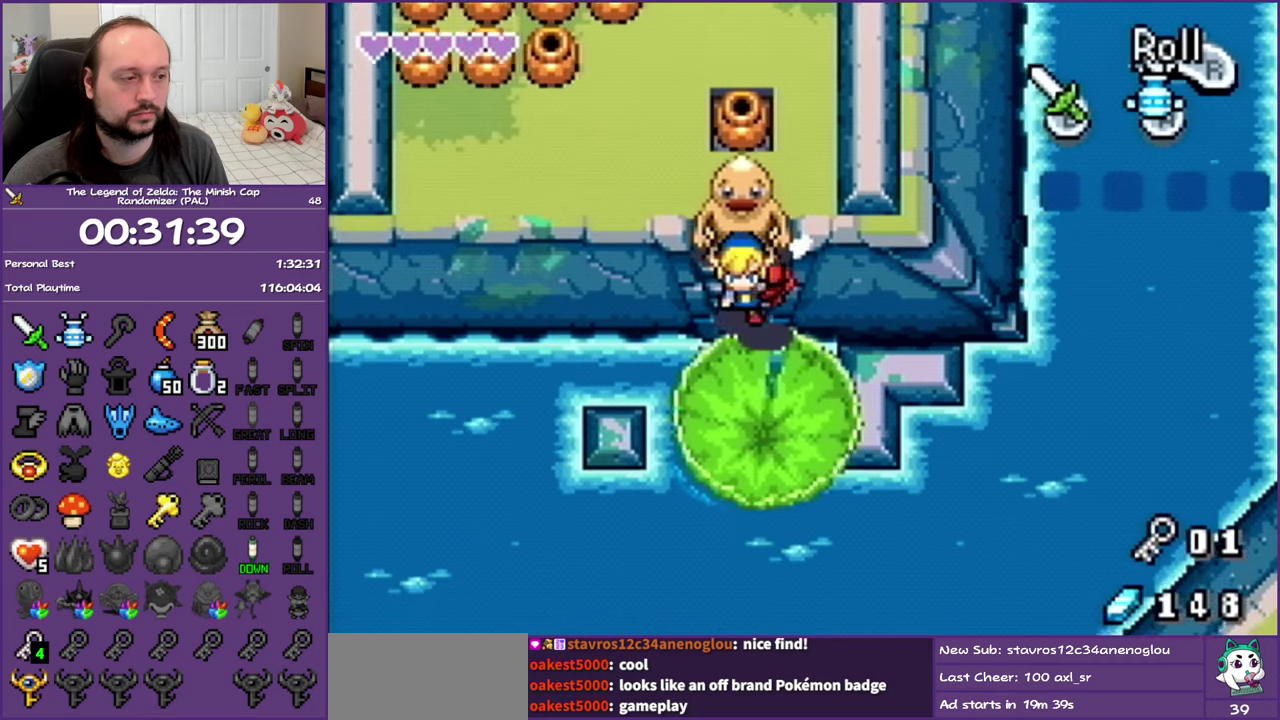
{"buttons": ["DPAD_UP"], "events": [[450, "DPAD_DOWN", "up"], [483, "DPAD_UP", "down"]]}
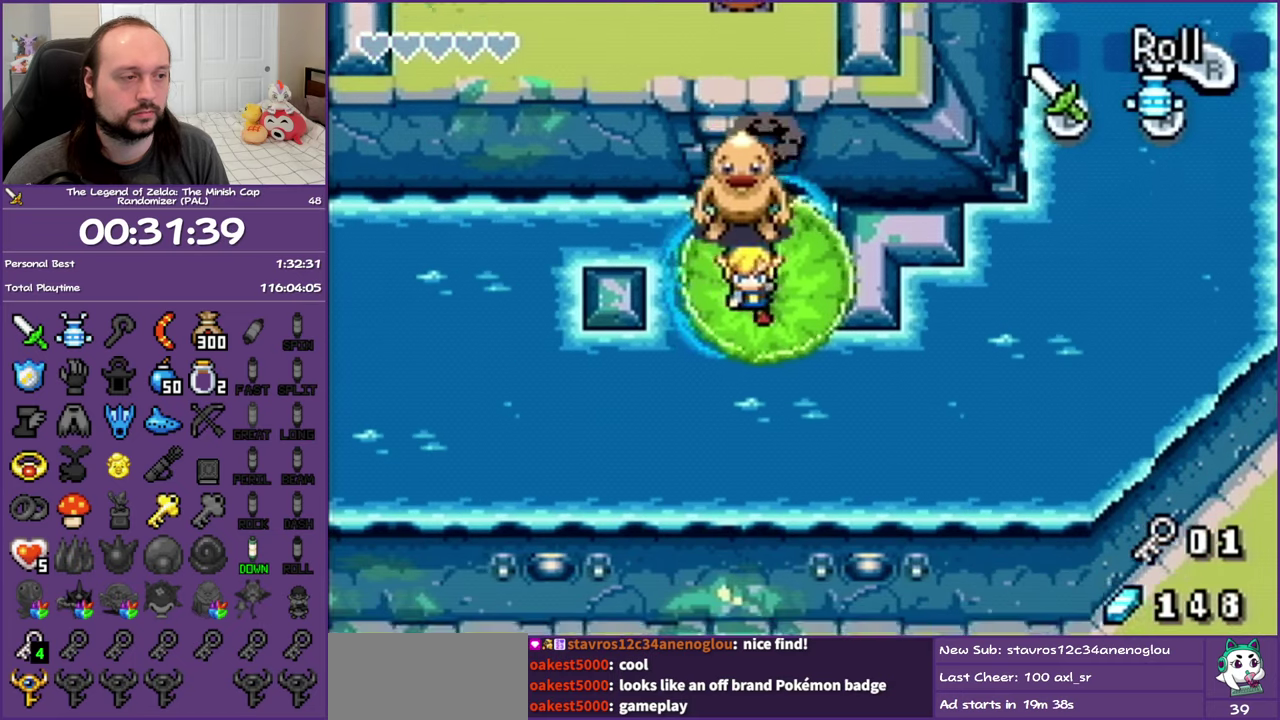
{"buttons": [], "events": [[33, "A", "down"], [133, "A", "up"], [217, "DPAD_UP", "up"]]}
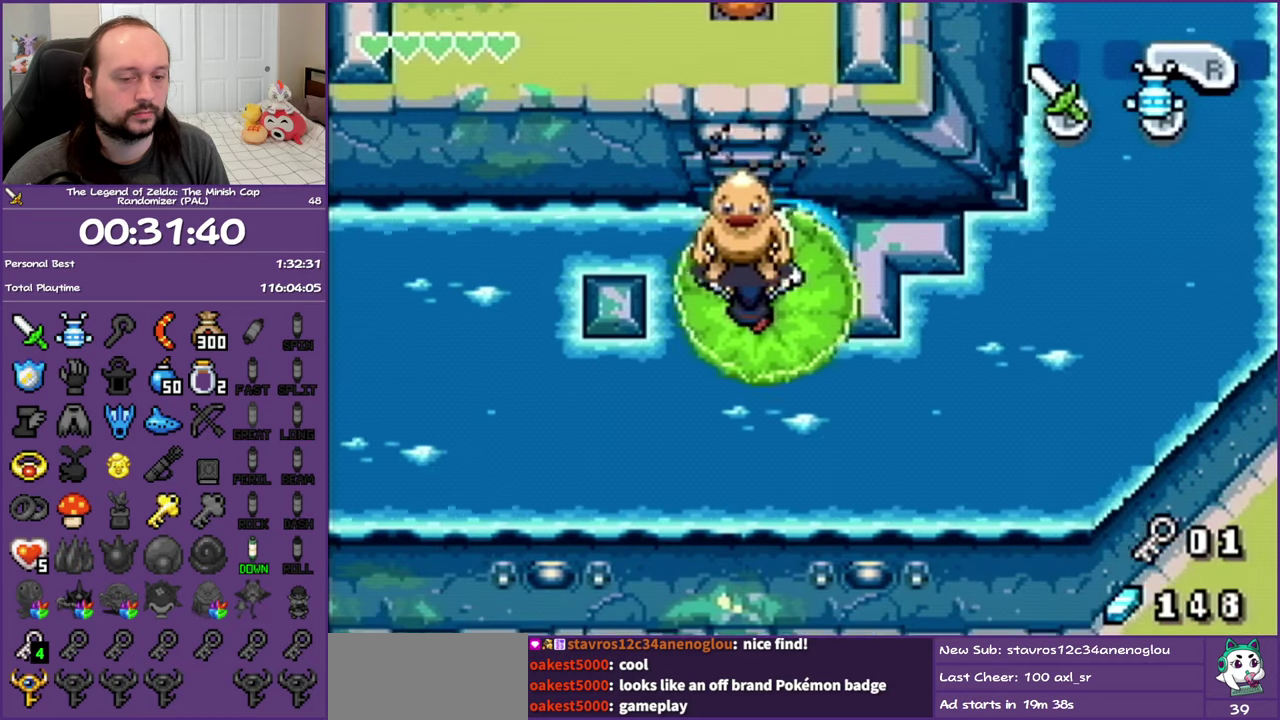
{"buttons": ["DPAD_RIGHT"], "events": [[417, "DPAD_RIGHT", "down"]]}